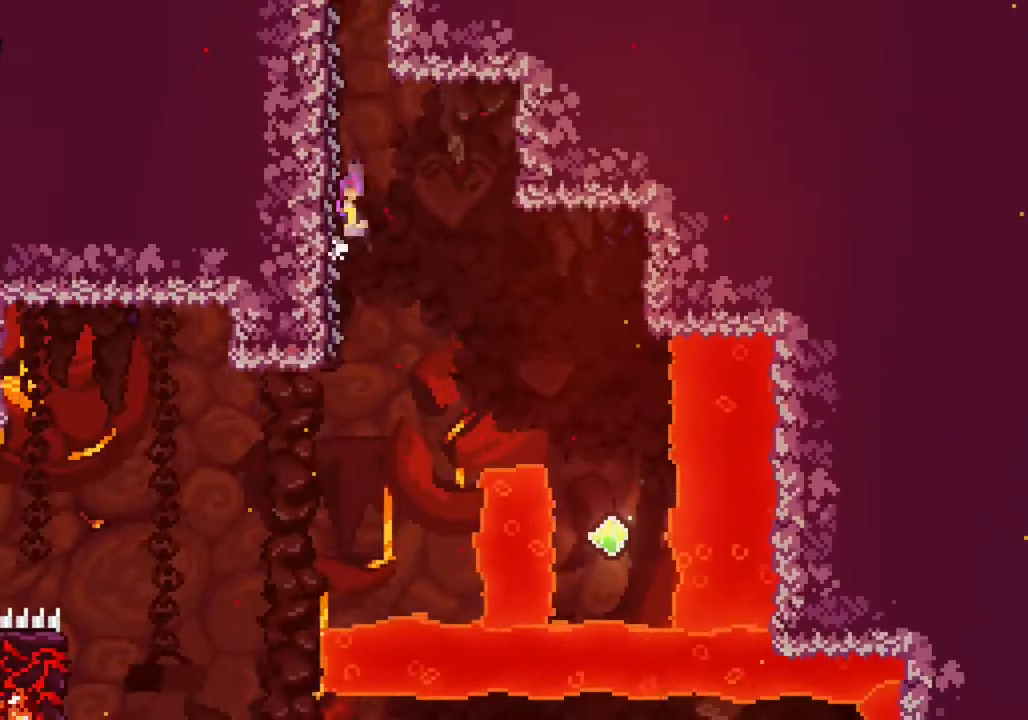
Gameplay with a controller (PlayStation layout); each line is a JSON object with the inputs held at the frame after it. "events" lists button and stick changes between this image and that frame as [ms after this image, input, new state], when the widget could be followed in between. Not read: right_stick.
{"buttons": ["CIRCLE"], "left_stick": "left", "events": [[467, "left_stick", "left"]]}
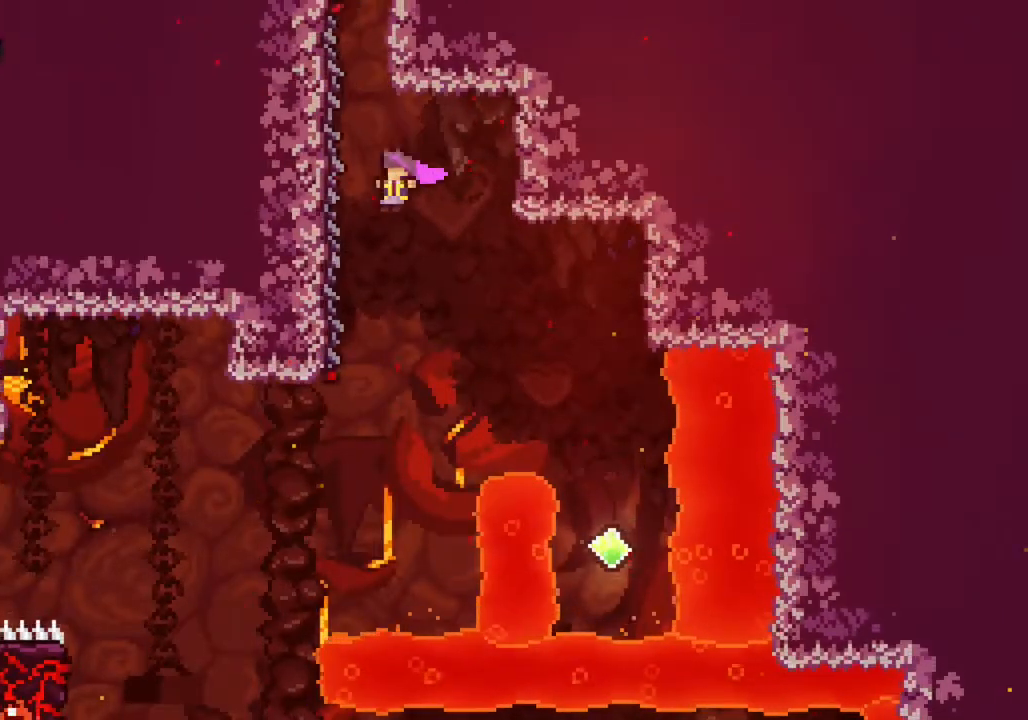
{"buttons": [], "left_stick": "left", "events": [[50, "CIRCLE", "up"]]}
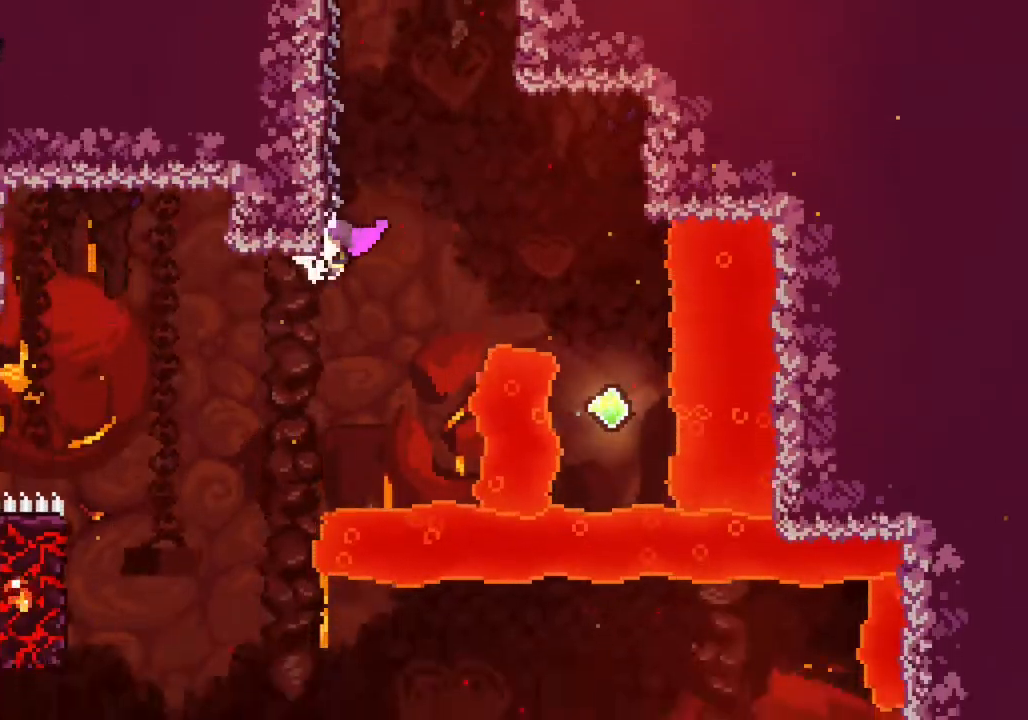
{"buttons": [], "left_stick": "left", "events": []}
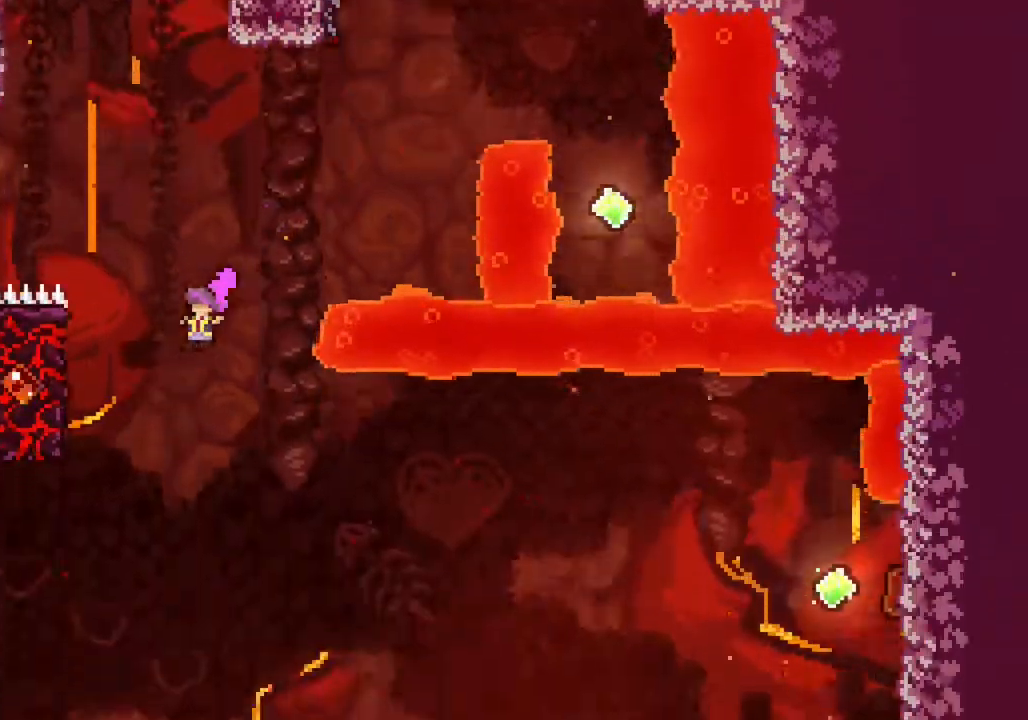
{"buttons": [], "left_stick": "center", "events": [[17, "left_stick", "right"], [383, "left_stick", "center"]]}
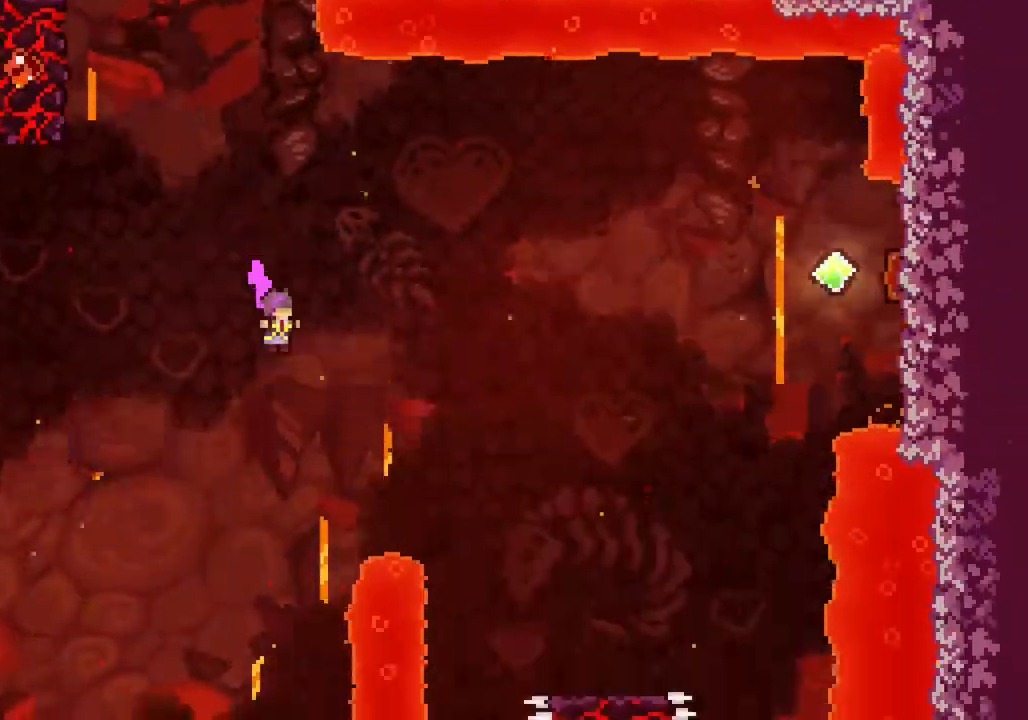
{"buttons": [], "left_stick": "up", "events": [[17, "left_stick", "right"], [167, "left_stick", "up-right"], [267, "TRIANGLE", "down"], [300, "left_stick", "up"], [417, "TRIANGLE", "up"]]}
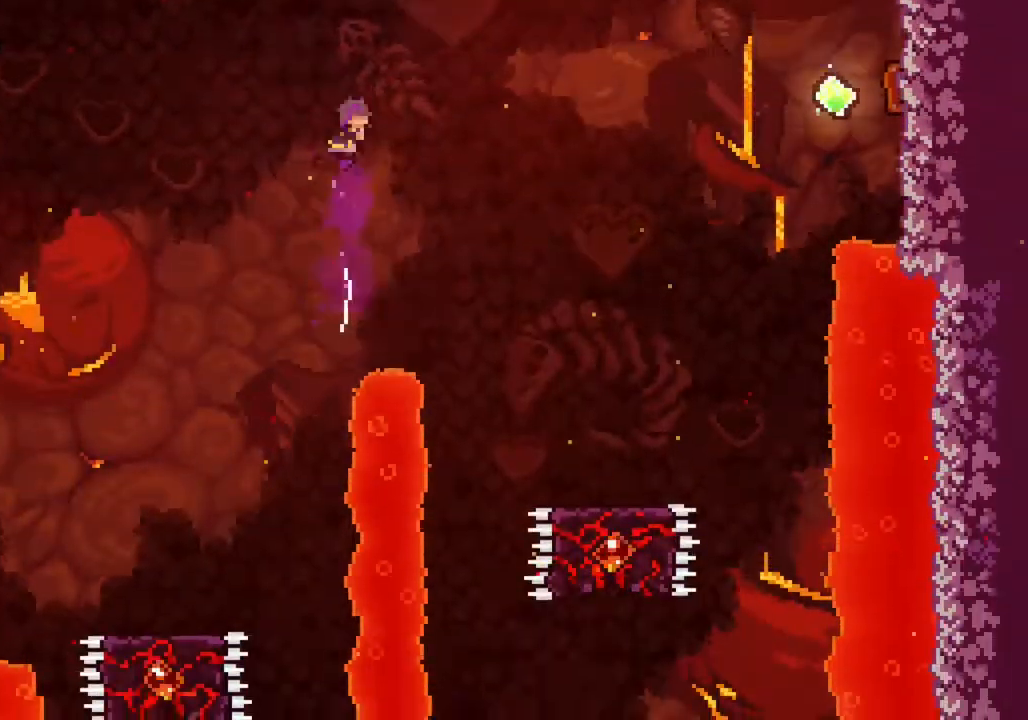
{"buttons": [], "left_stick": "left", "events": [[33, "left_stick", "center"], [217, "left_stick", "left"]]}
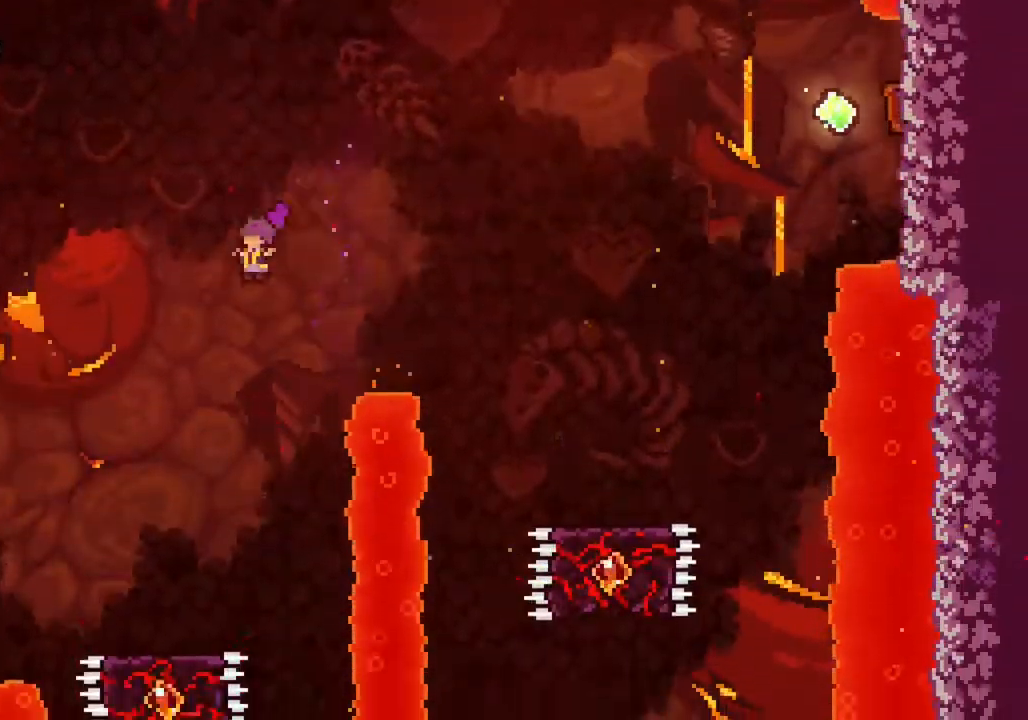
{"buttons": [], "left_stick": "center", "events": [[283, "left_stick", "center"]]}
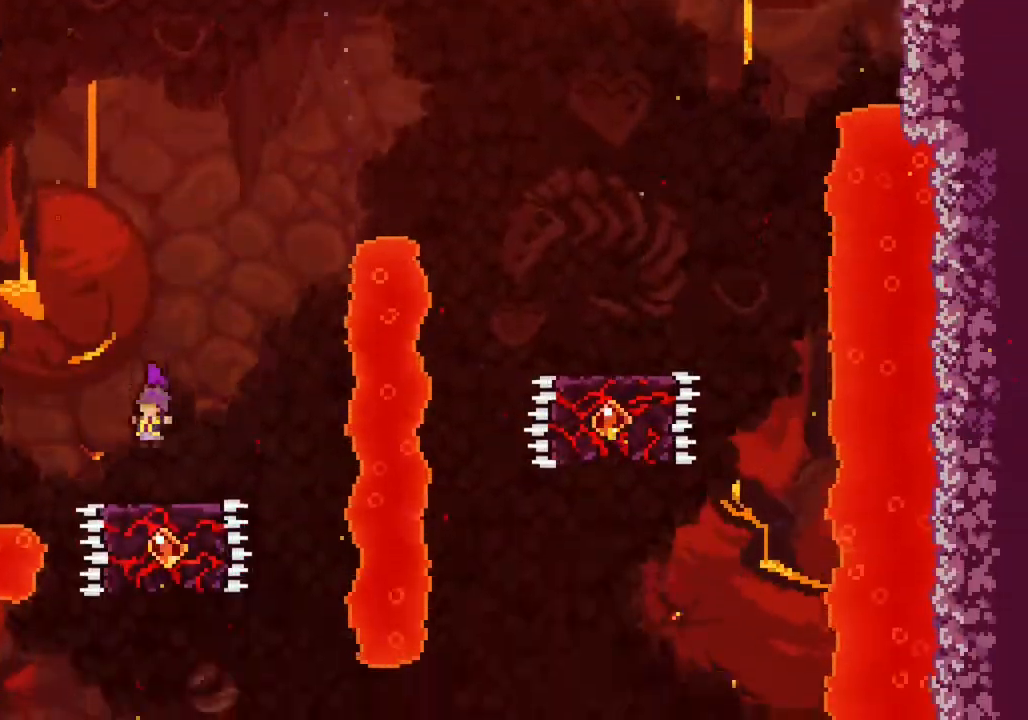
{"buttons": [], "left_stick": "center", "events": []}
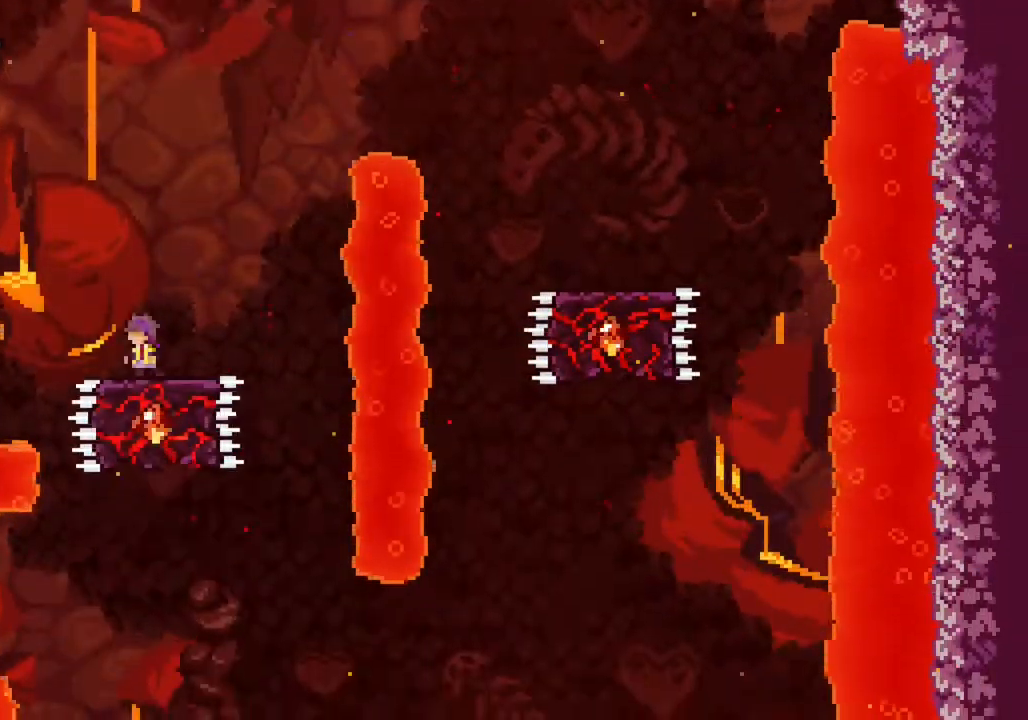
{"buttons": ["CIRCLE"], "left_stick": "center"}
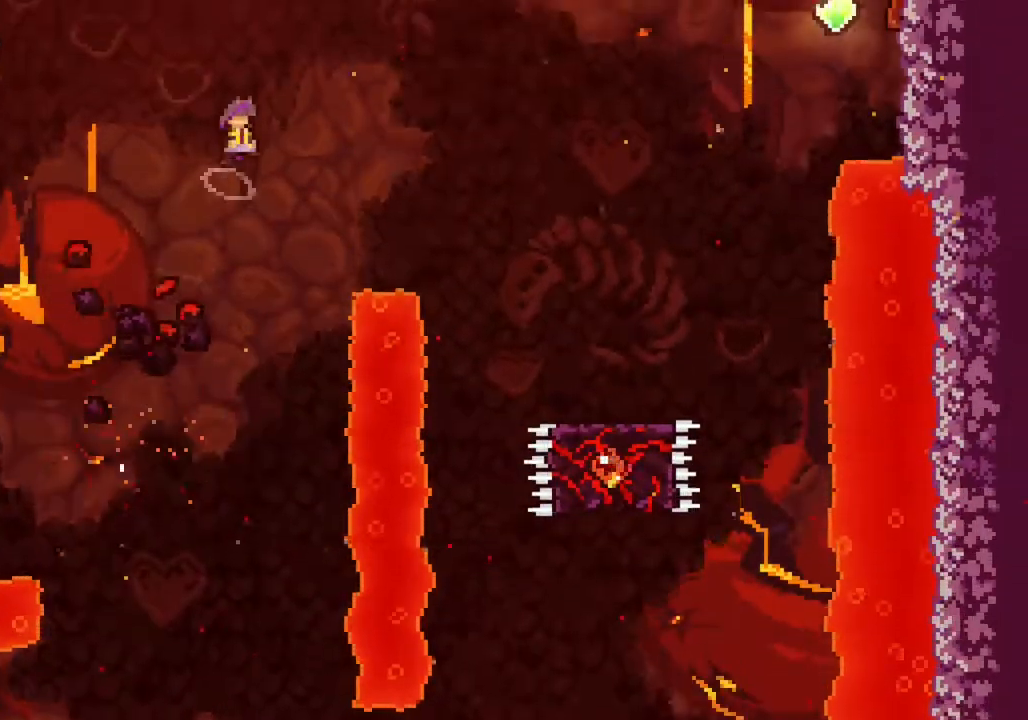
{"buttons": [], "left_stick": "center", "events": [[400, "CIRCLE", "up"]]}
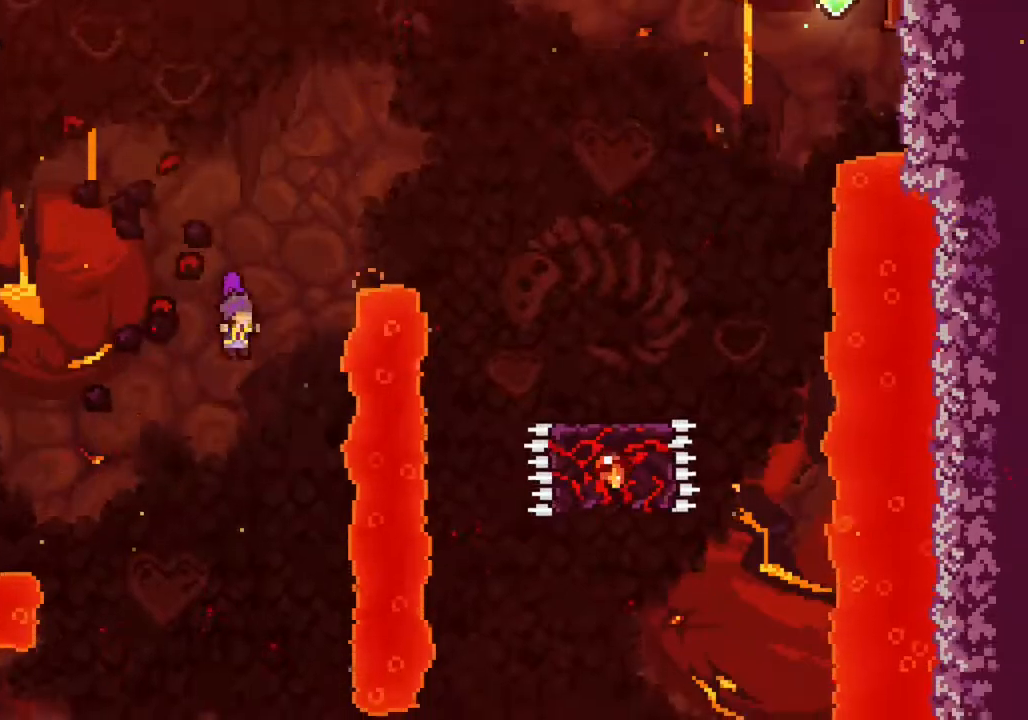
{"buttons": [], "left_stick": "right"}
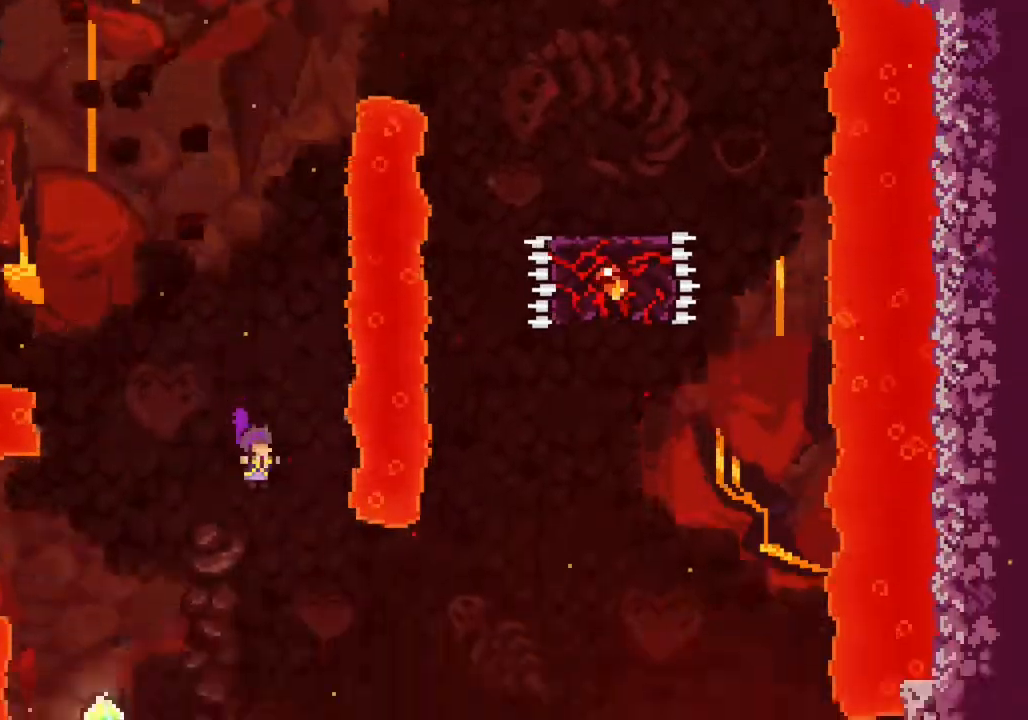
{"buttons": [], "left_stick": "right", "events": []}
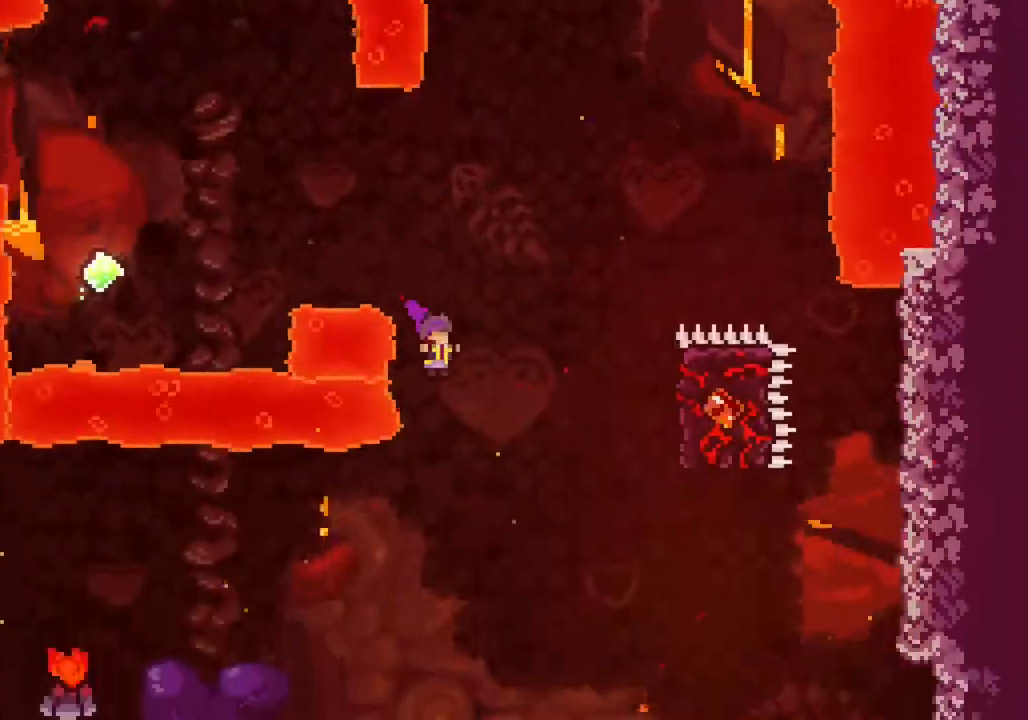
{"buttons": [], "left_stick": "left", "events": [[150, "left_stick", "center"], [283, "left_stick", "left"]]}
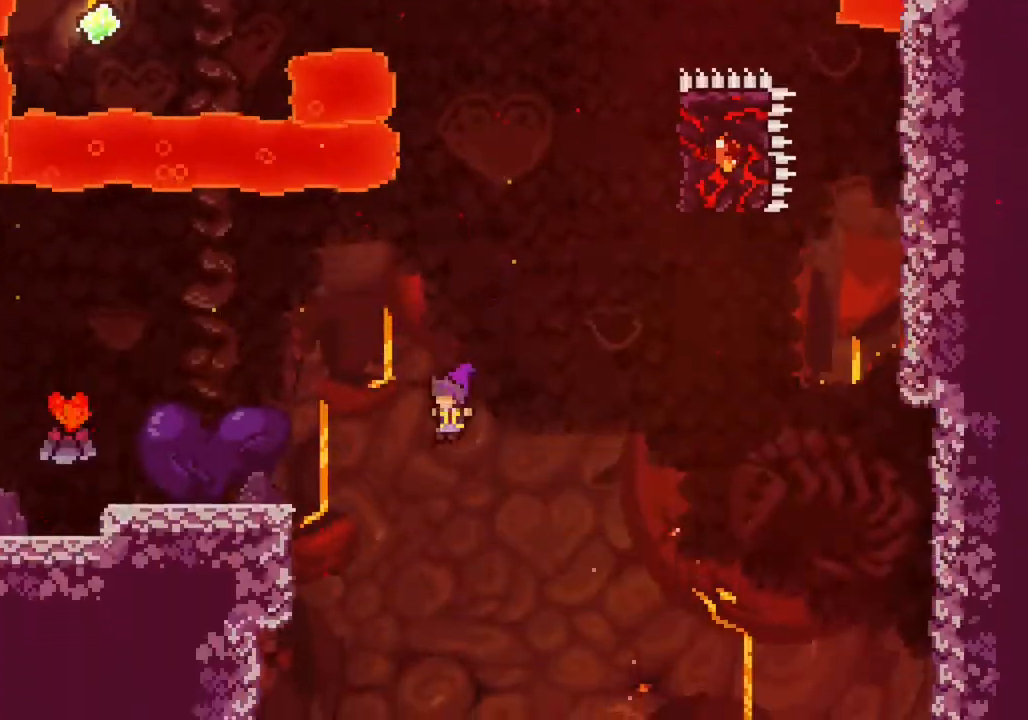
{"buttons": [], "left_stick": "left", "events": [[17, "left_stick", "up-left"], [50, "TRIANGLE", "down"], [183, "TRIANGLE", "up"], [333, "left_stick", "left"]]}
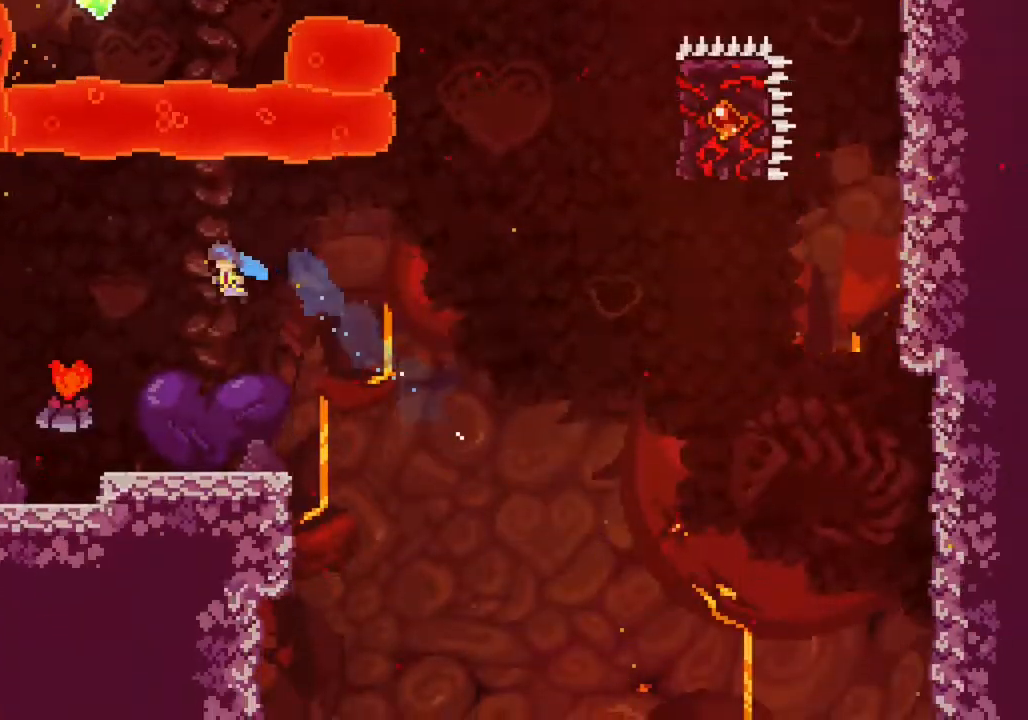
{"buttons": [], "left_stick": "left", "events": [[350, "CIRCLE", "down"], [433, "CIRCLE", "up"]]}
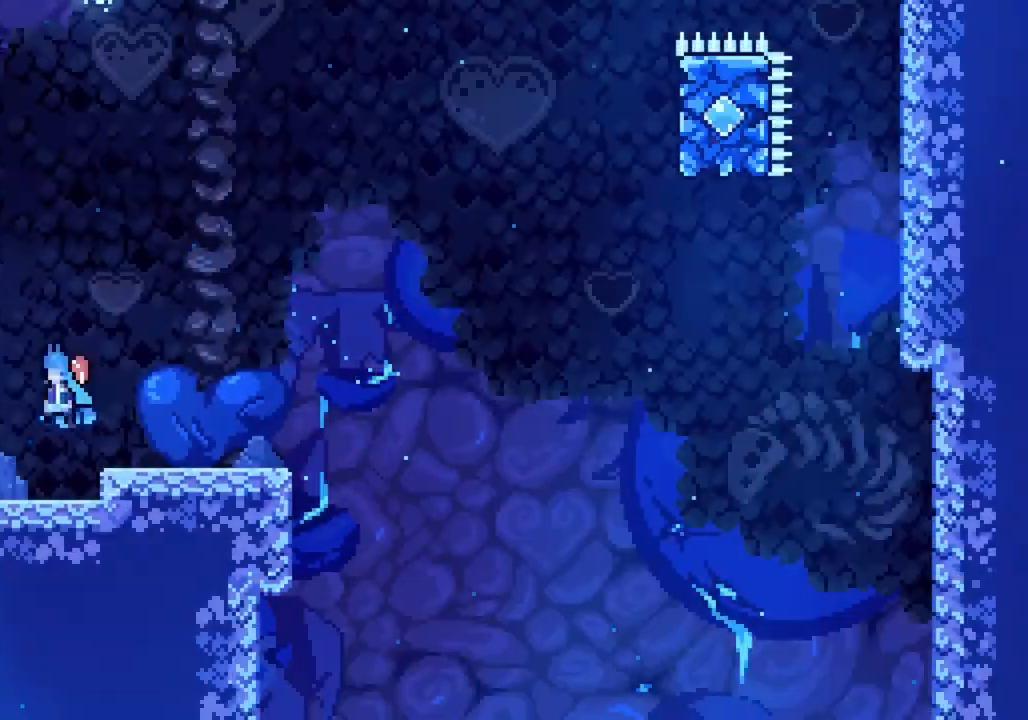
{"buttons": [], "left_stick": "left", "events": []}
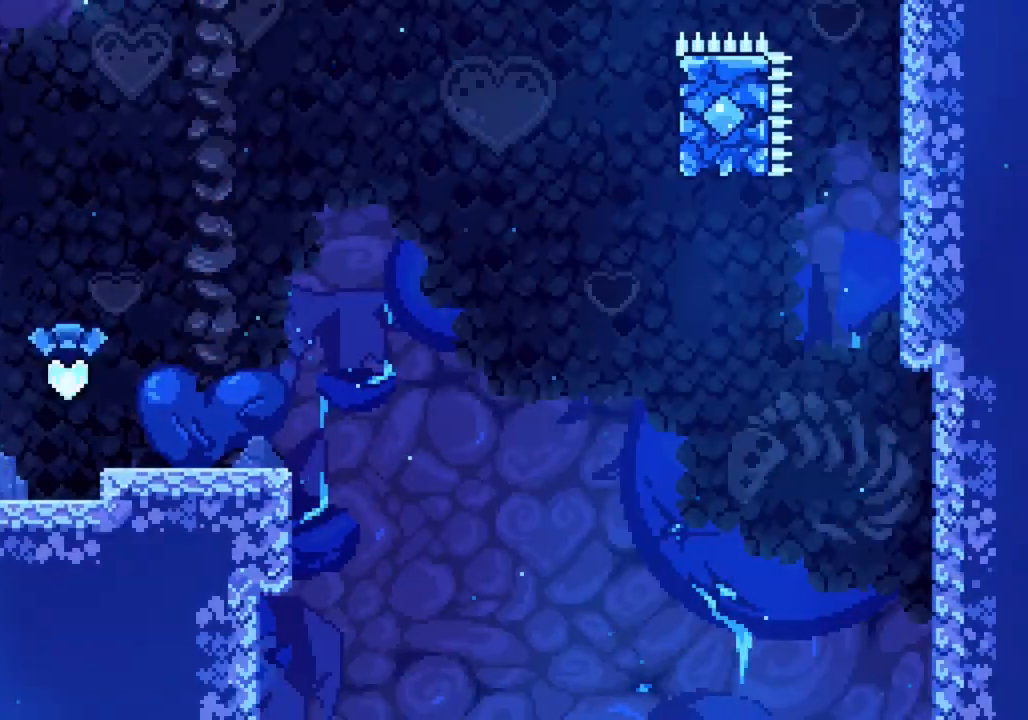
{"buttons": [], "left_stick": "left", "events": []}
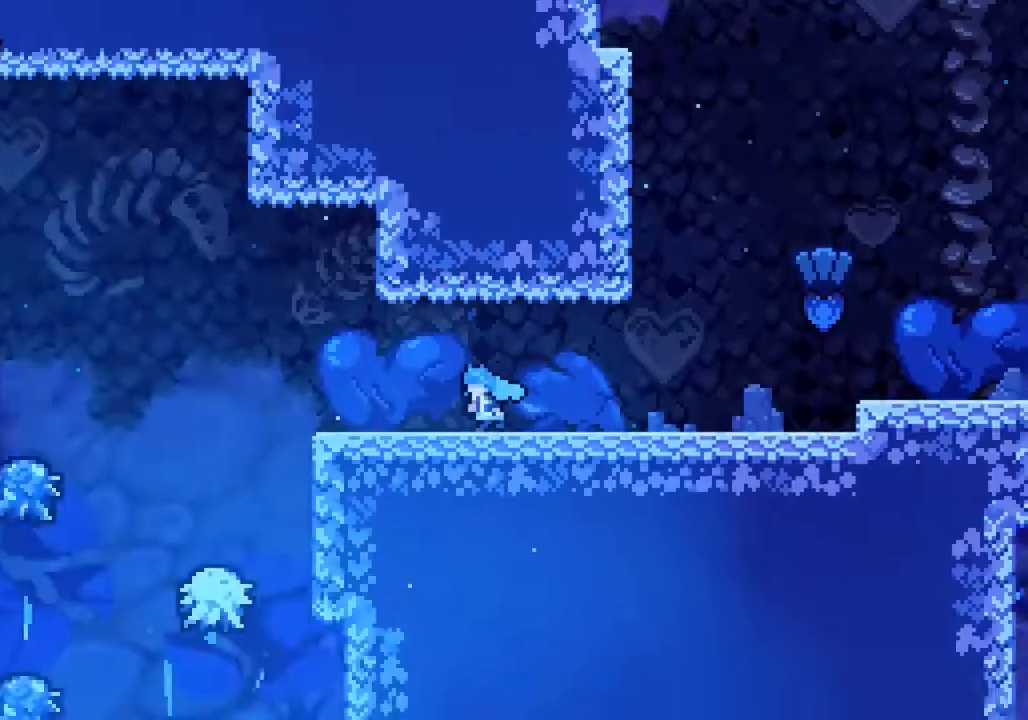
{"buttons": [], "left_stick": "center", "events": [[67, "left_stick", "center"]]}
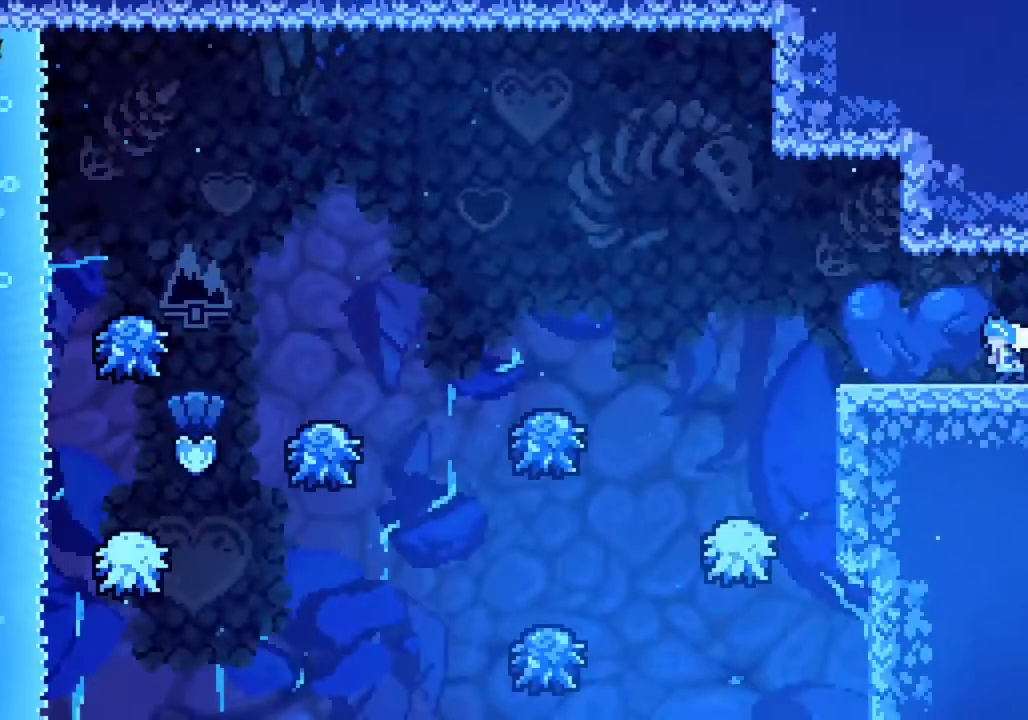
{"buttons": [], "left_stick": "center", "events": []}
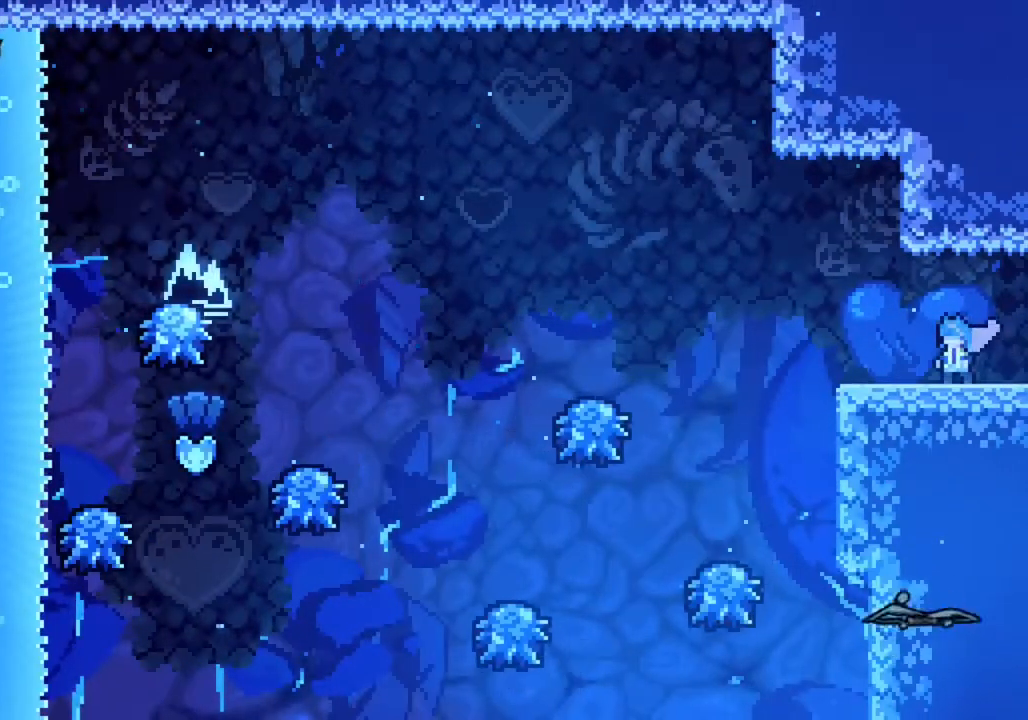
{"buttons": [], "left_stick": "left", "events": [[383, "left_stick", "left"]]}
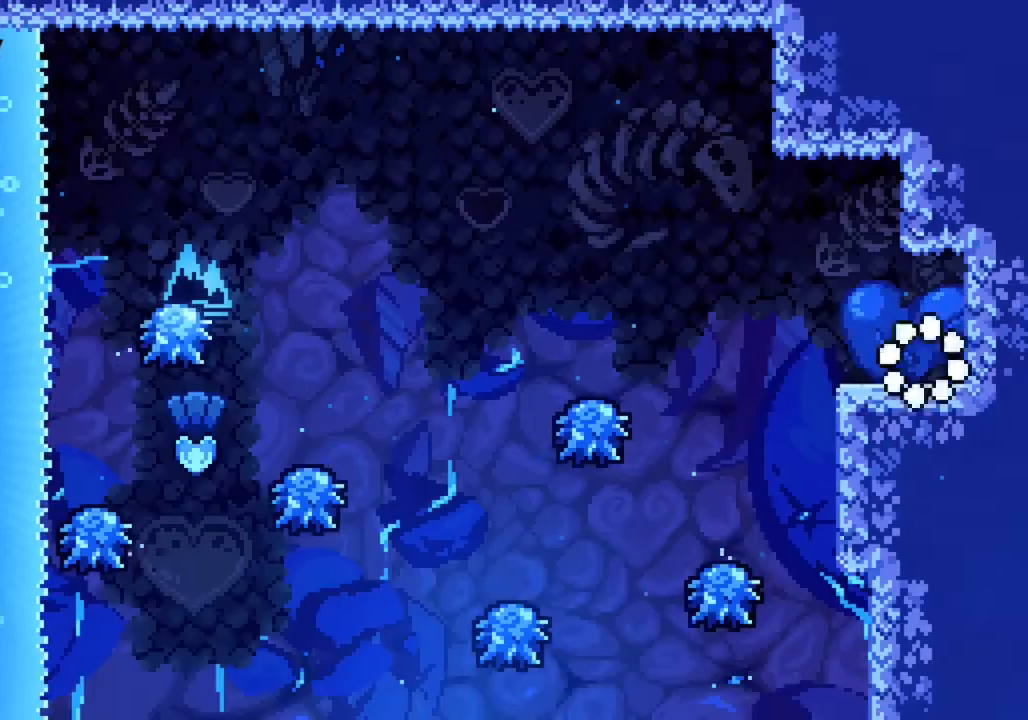
{"buttons": ["CIRCLE"], "left_stick": "left", "events": [[467, "CIRCLE", "down"]]}
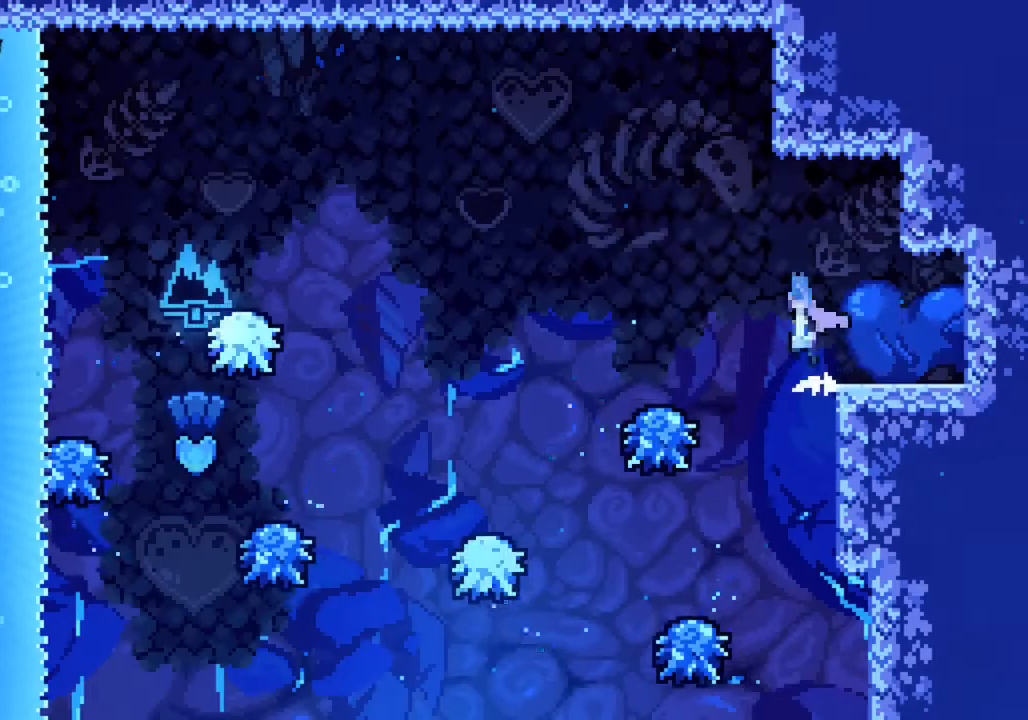
{"buttons": [], "left_stick": "left", "events": [[283, "CIRCLE", "up"]]}
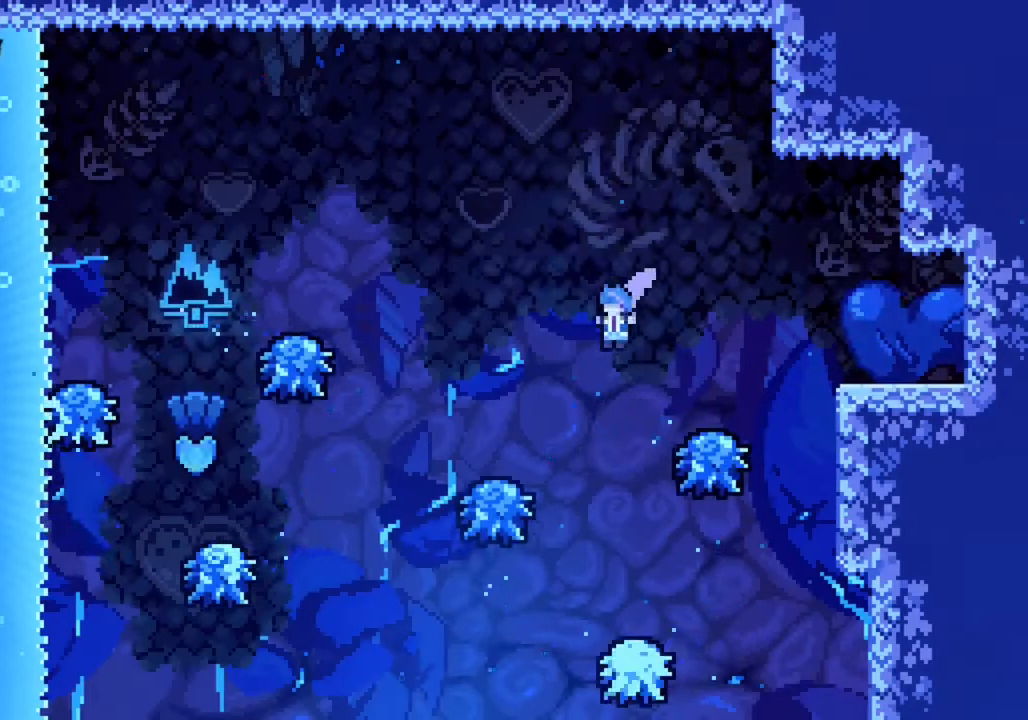
{"buttons": [], "left_stick": "left", "events": [[167, "CIRCLE", "down"], [483, "CIRCLE", "up"]]}
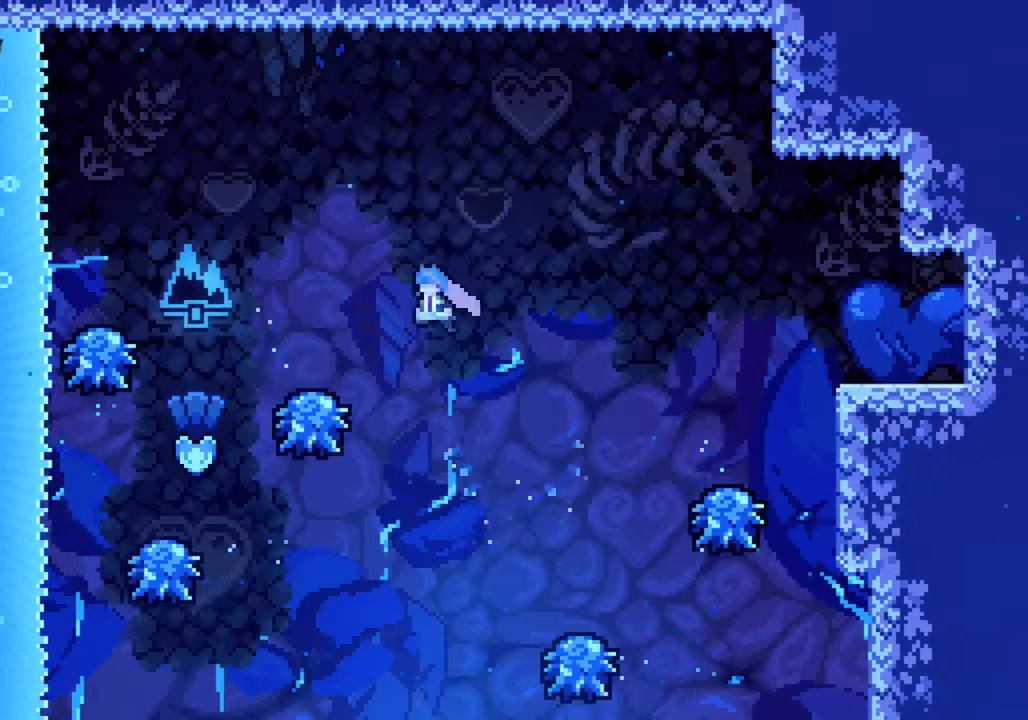
{"buttons": [], "left_stick": "left", "events": []}
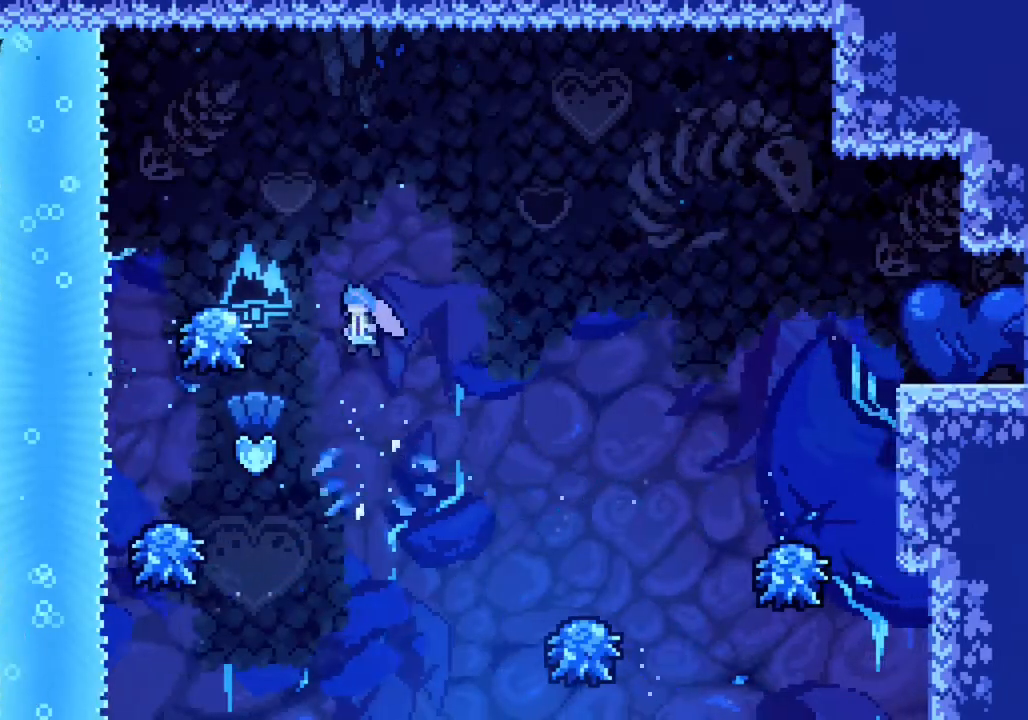
{"buttons": [], "left_stick": "up-left", "events": [[250, "left_stick", "up-left"], [350, "TRIANGLE", "down"], [500, "TRIANGLE", "up"]]}
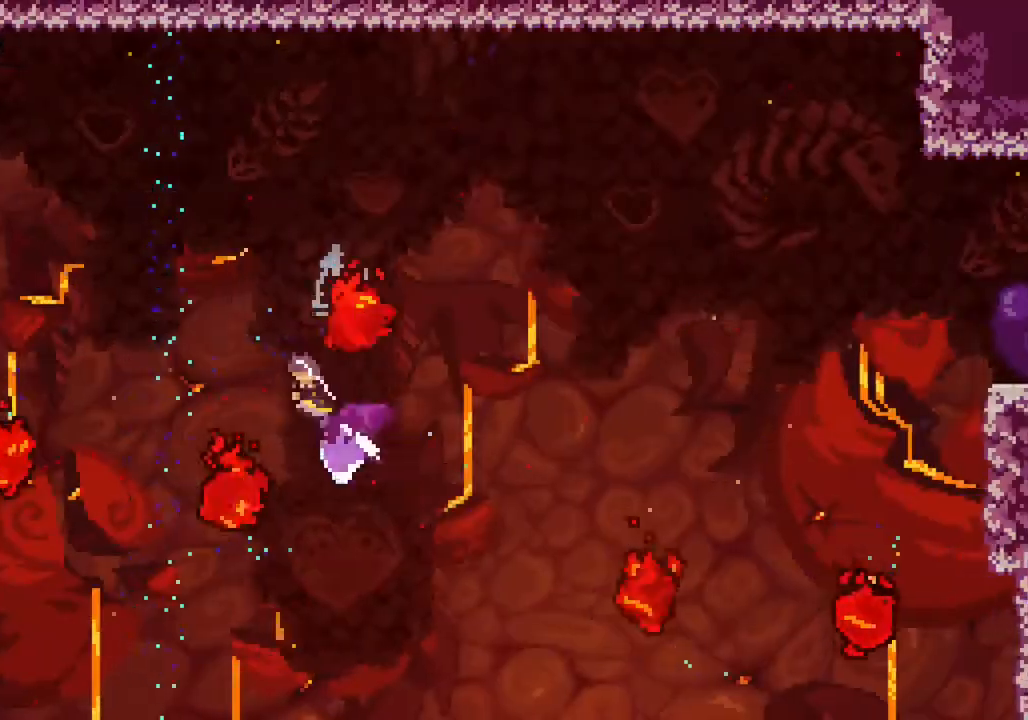
{"buttons": [], "left_stick": "up-left", "events": []}
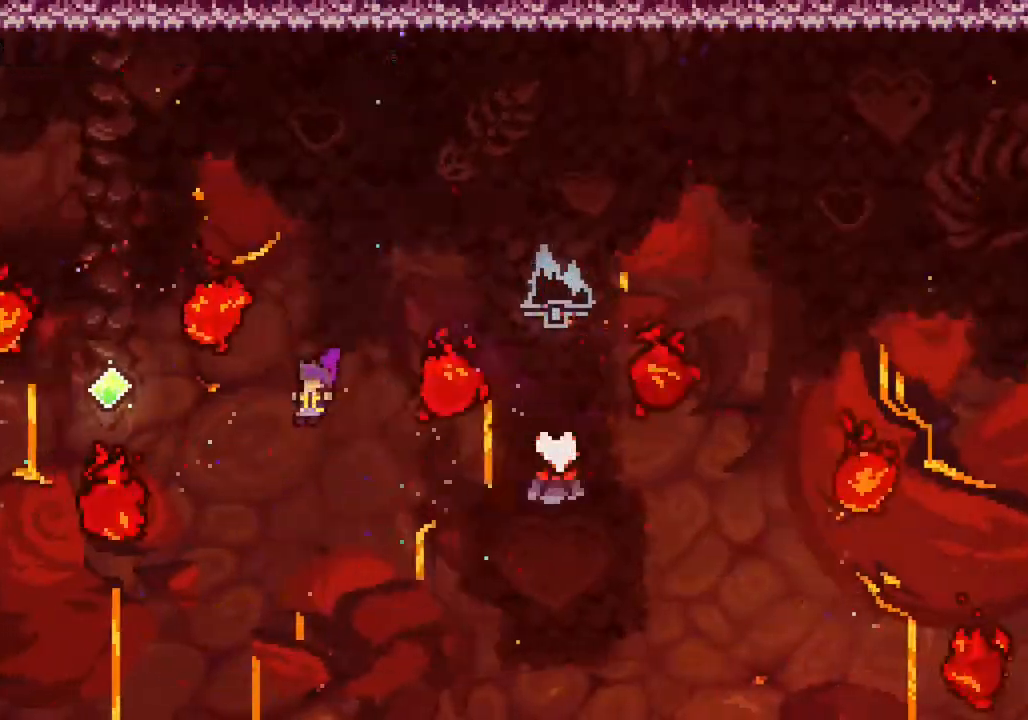
{"buttons": [], "left_stick": "up-left", "events": [[167, "TRIANGLE", "down"], [367, "TRIANGLE", "up"]]}
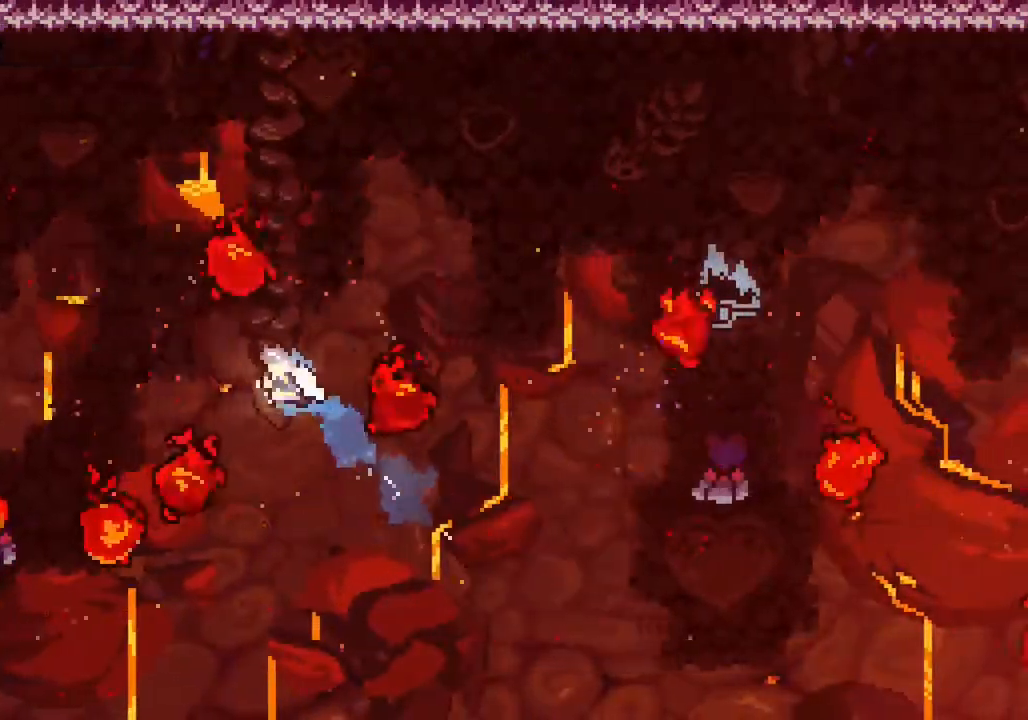
{"buttons": [], "left_stick": "up-left"}
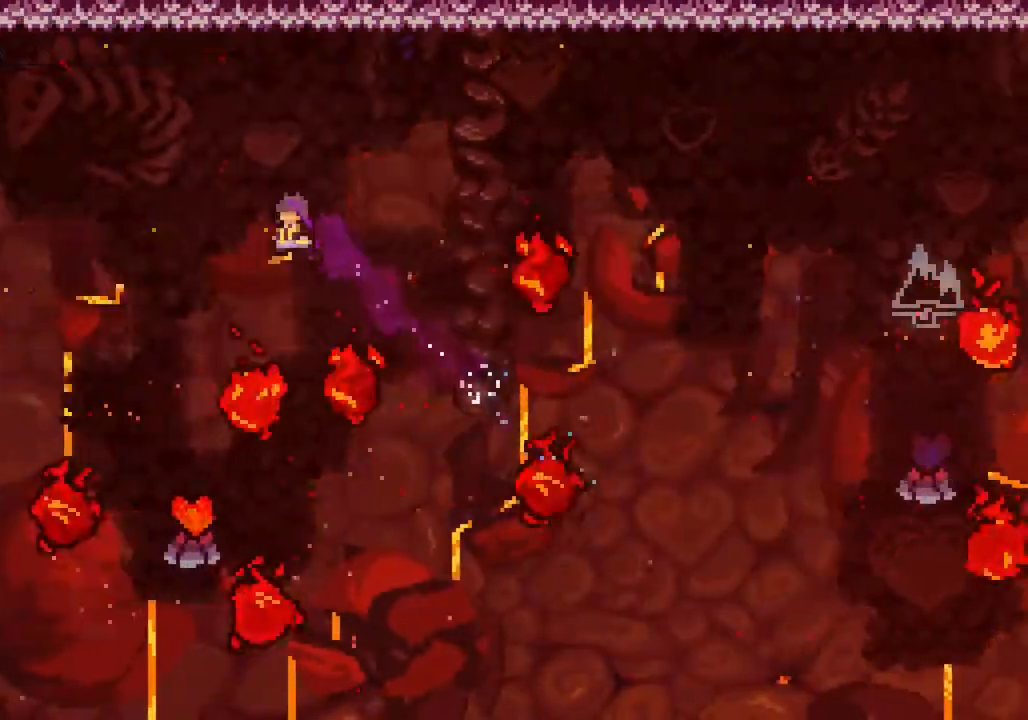
{"buttons": [], "left_stick": "left", "events": [[233, "left_stick", "center"], [383, "left_stick", "left"]]}
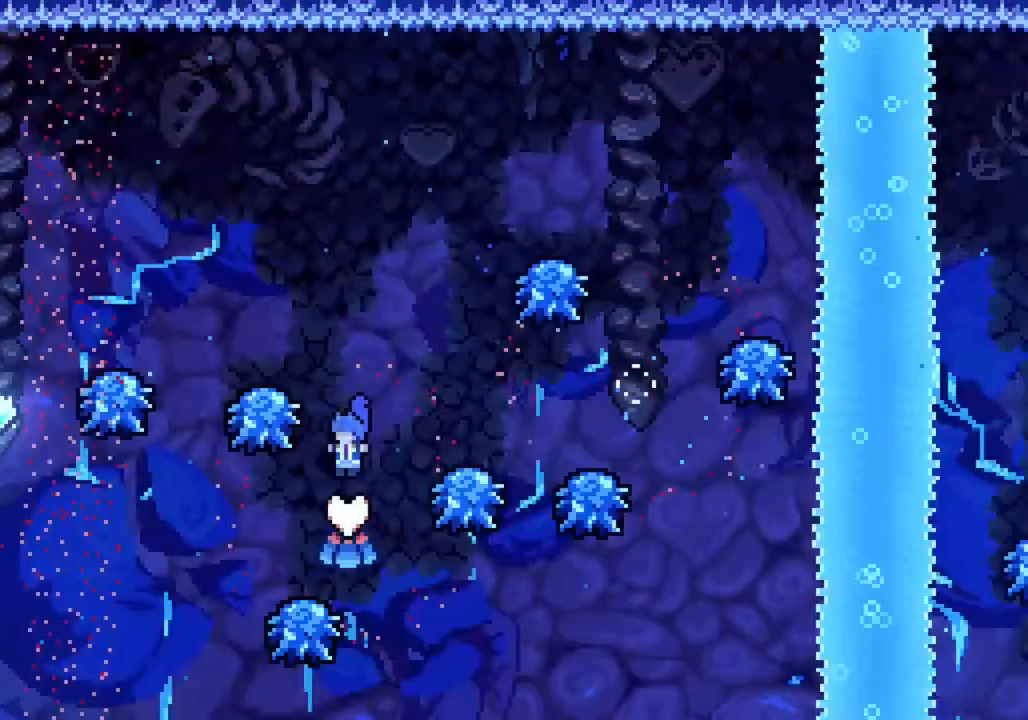
{"buttons": [], "left_stick": "left", "events": [[200, "CIRCLE", "down"], [467, "CIRCLE", "up"]]}
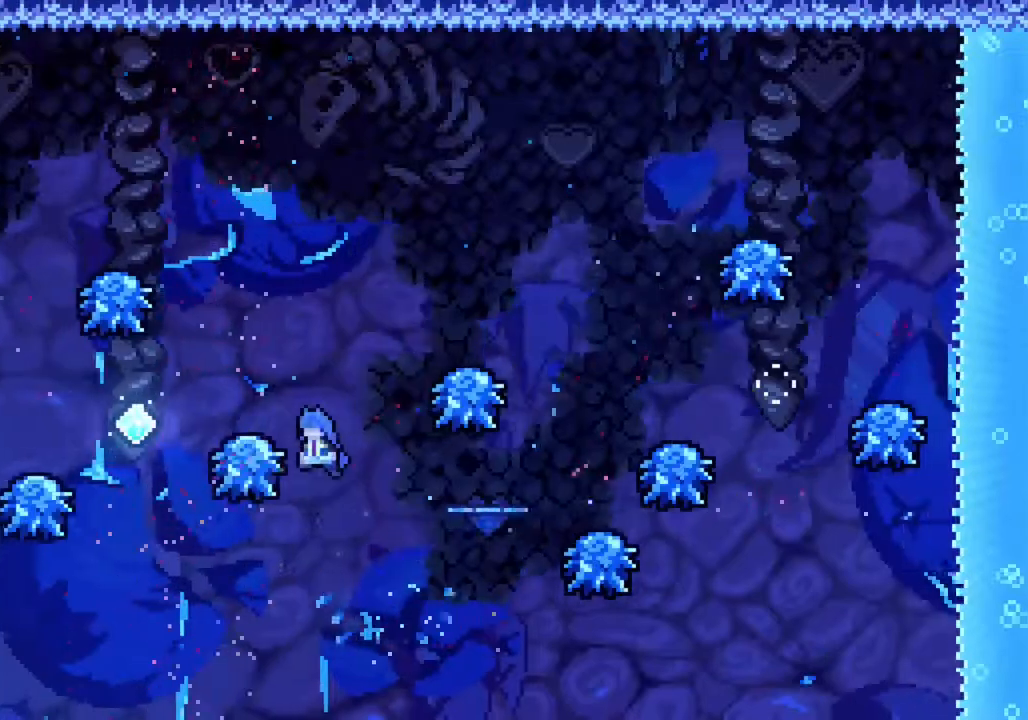
{"buttons": [], "left_stick": "left", "events": []}